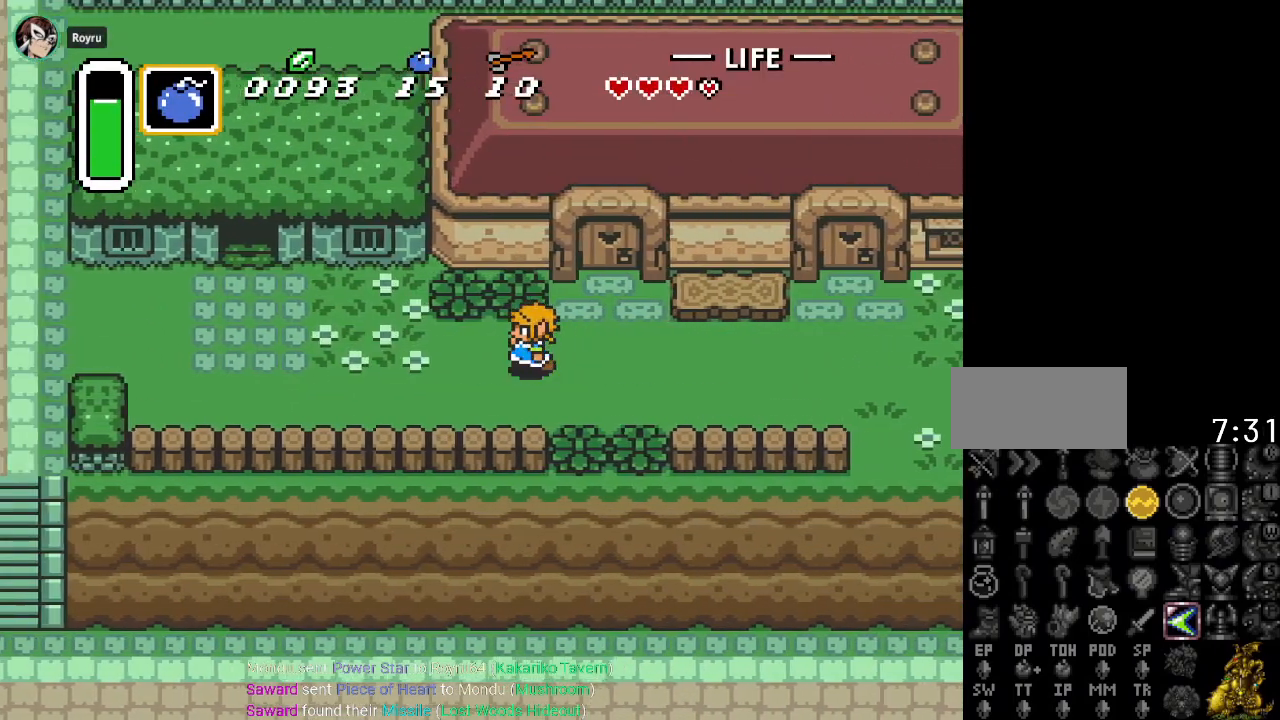
Gameplay with a controller (Nintendo layout); each line is a JSON object with the inputs held at the frame after it. "events" lists button and stick changes between this image and that frame as [ms after this image, input, new state], when the widget could be followed in between. Not read: L3 R3.
{"buttons": ["DPAD_LEFT"], "events": []}
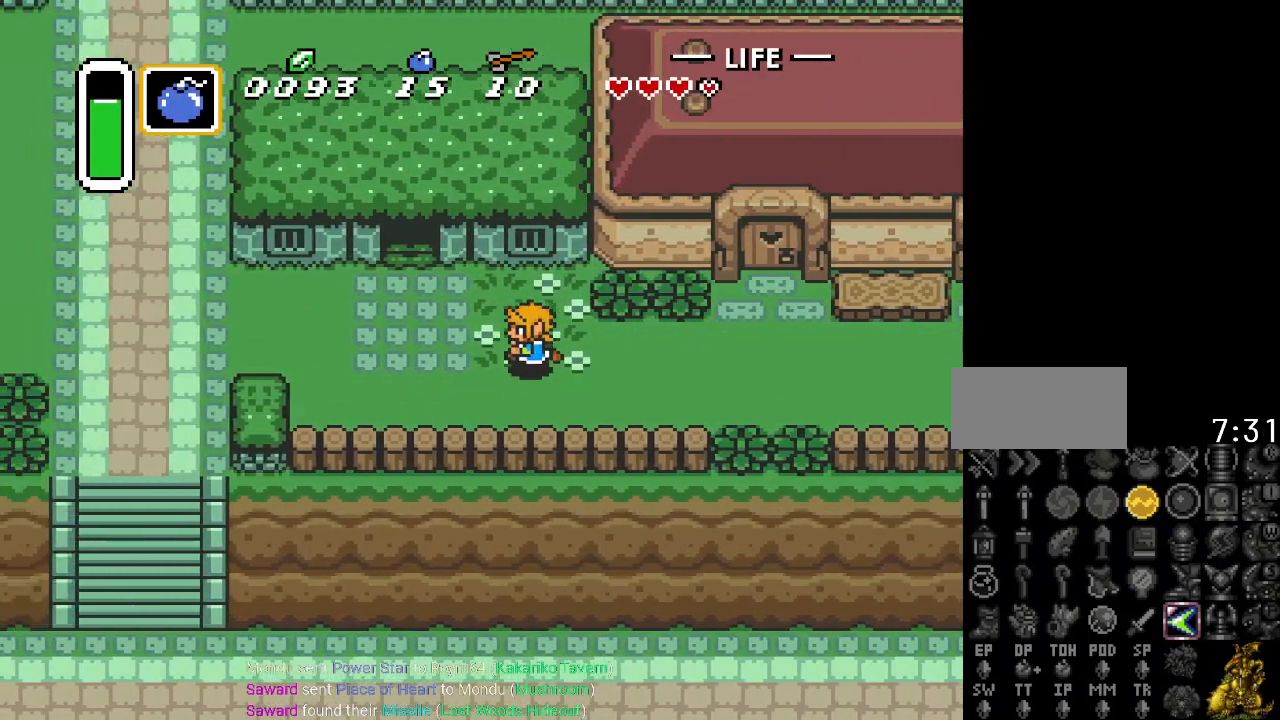
{"buttons": ["DPAD_UP"], "events": [[167, "DPAD_UP", "down"], [417, "DPAD_LEFT", "up"]]}
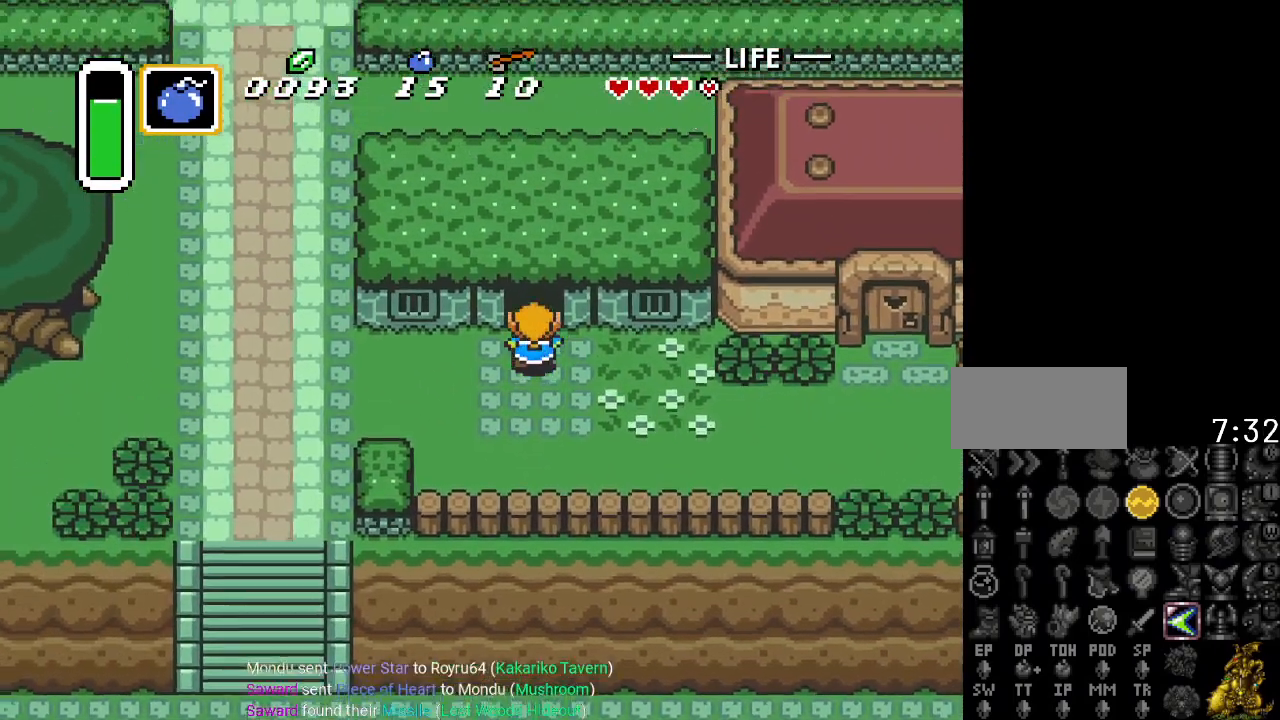
{"buttons": ["DPAD_UP"], "events": []}
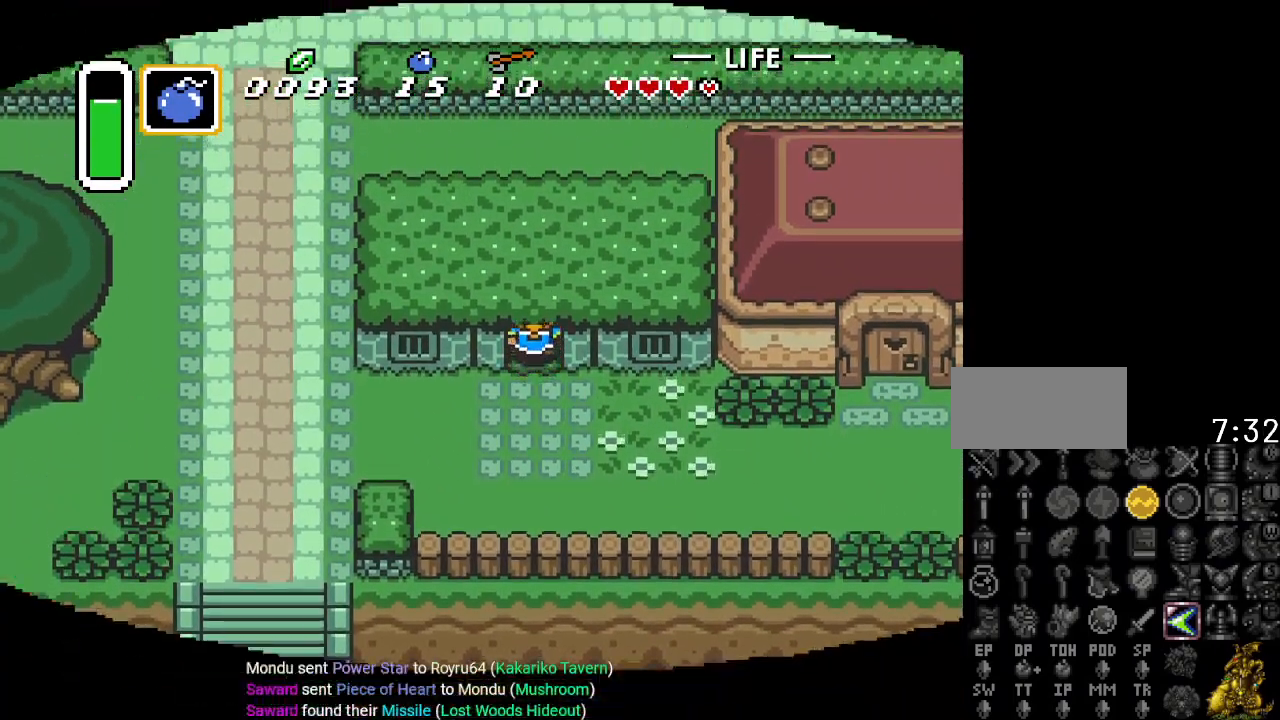
{"buttons": [], "events": [[300, "DPAD_UP", "up"]]}
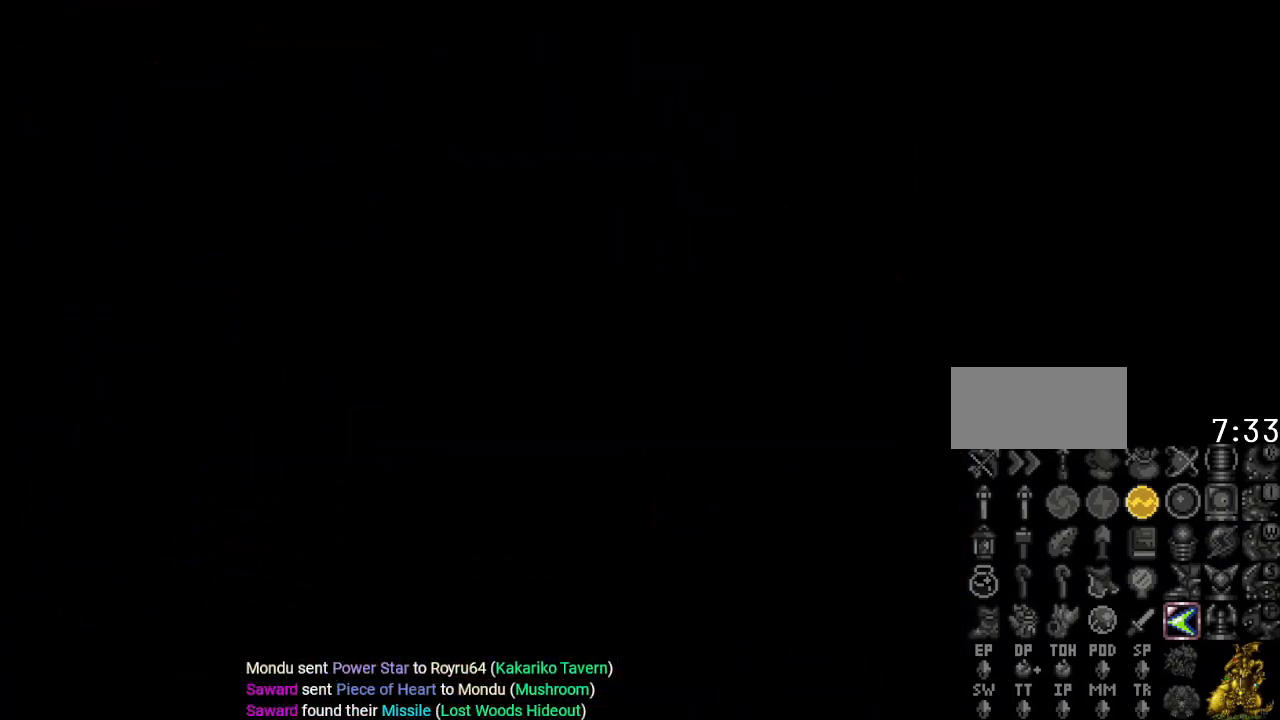
{"buttons": [], "events": []}
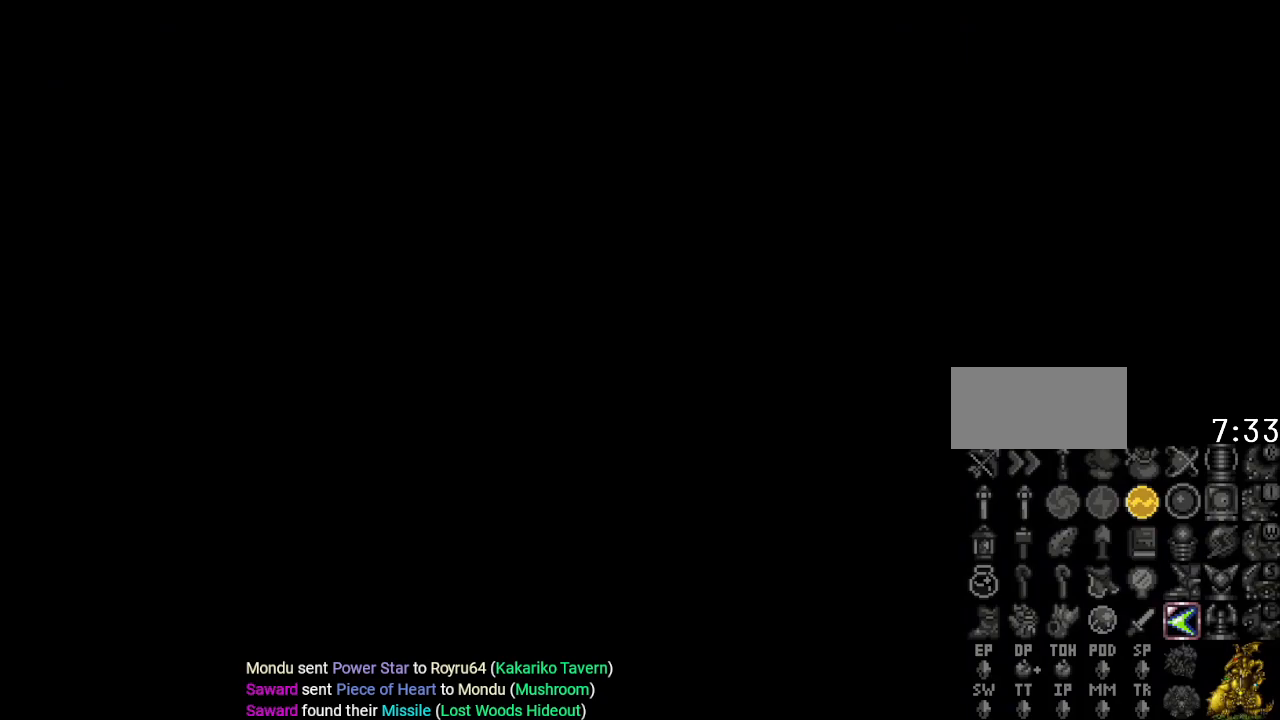
{"buttons": ["DPAD_UP"], "events": [[133, "DPAD_UP", "down"]]}
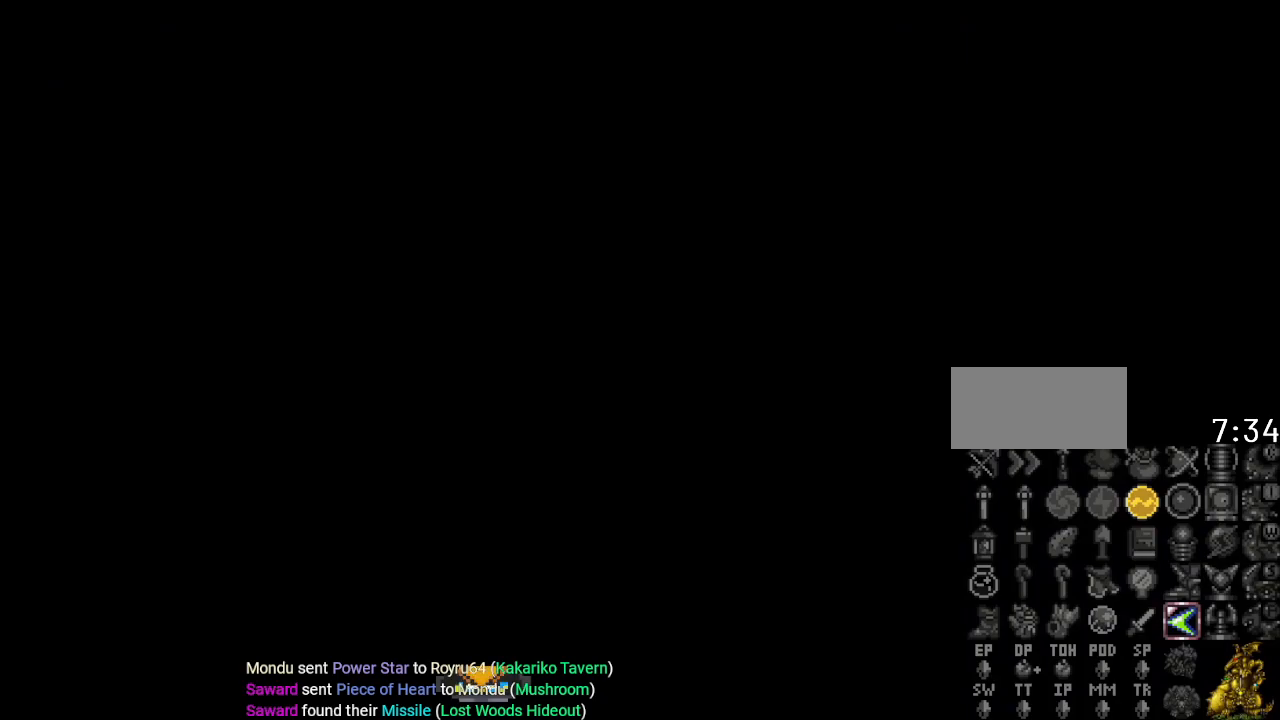
{"buttons": ["DPAD_UP"], "events": []}
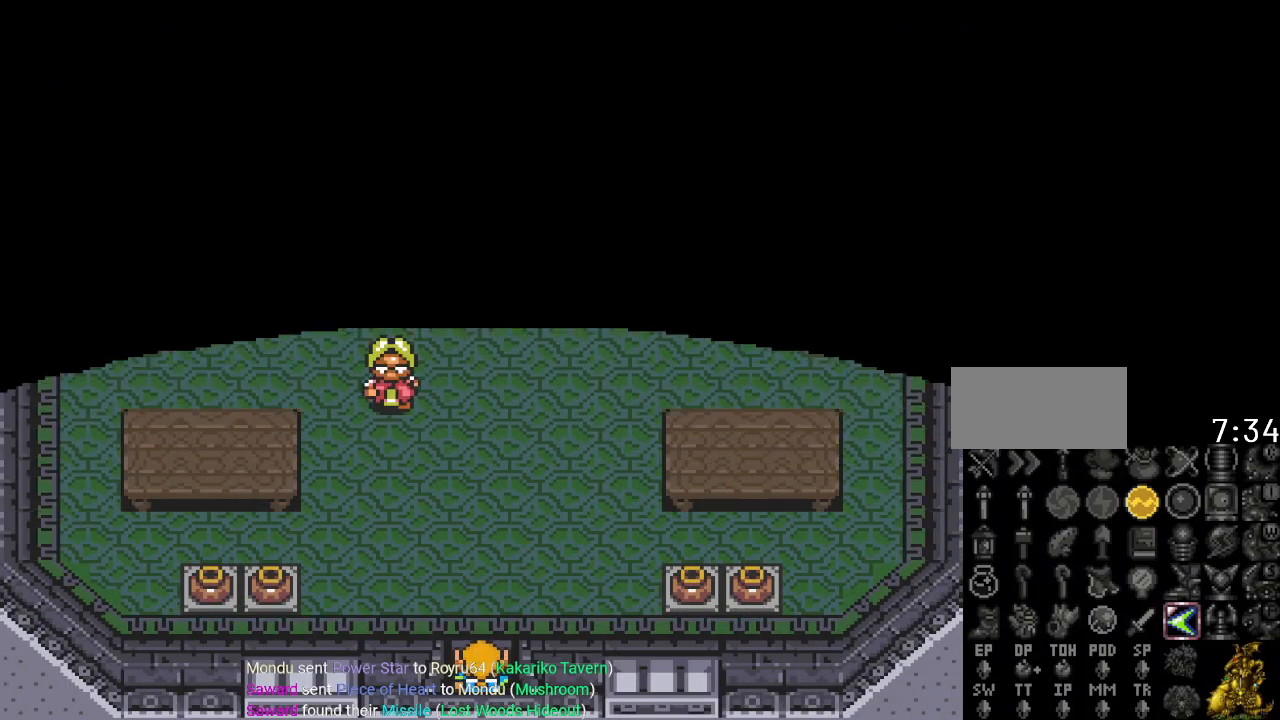
{"buttons": ["DPAD_UP"], "events": []}
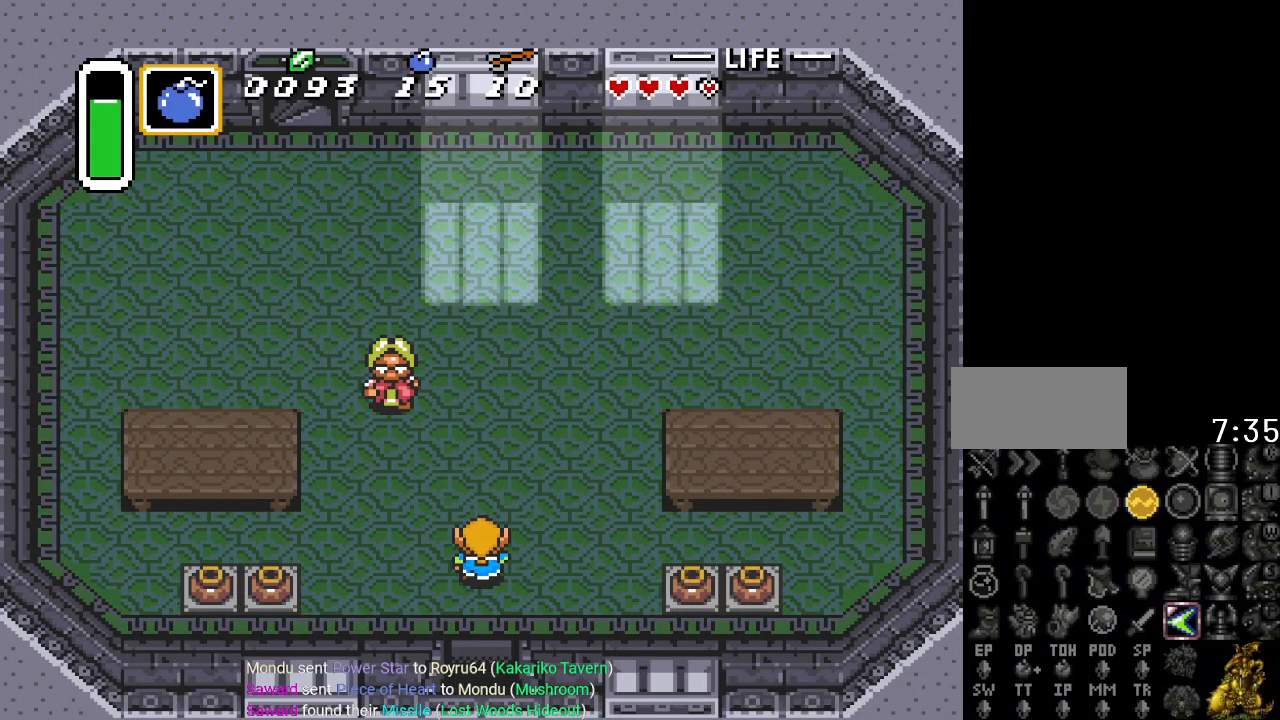
{"buttons": ["DPAD_UP"], "events": []}
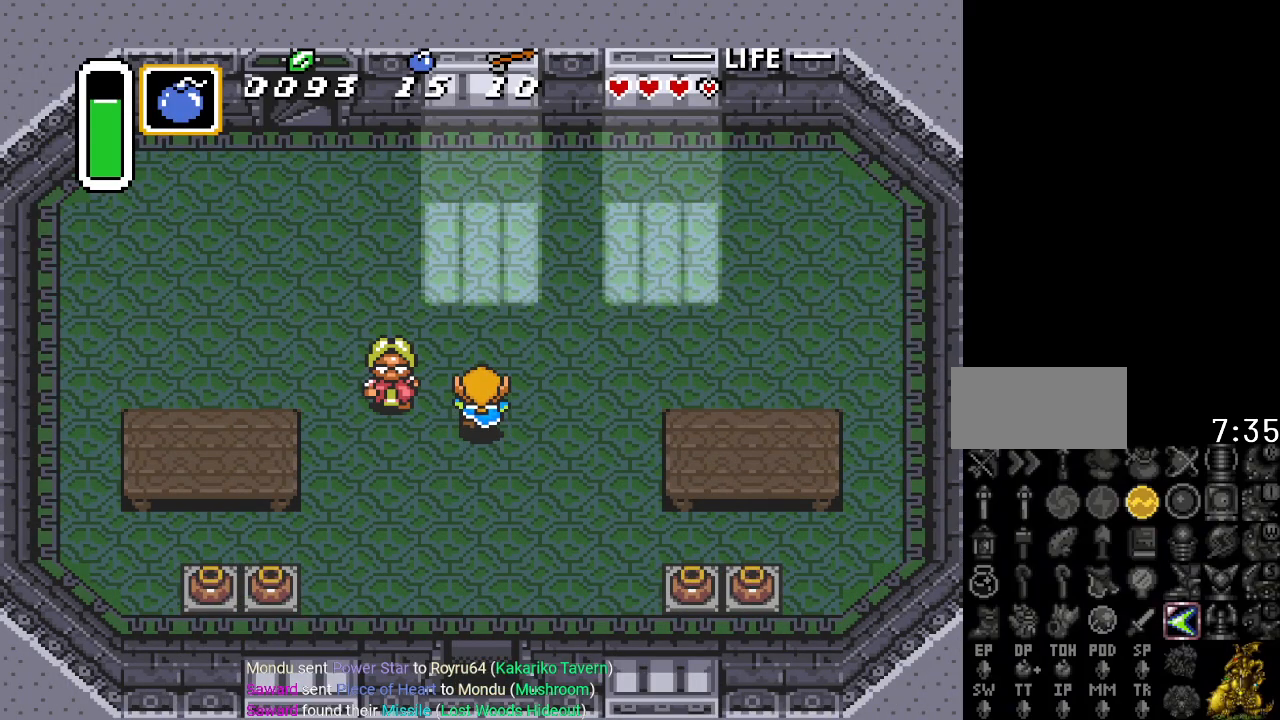
{"buttons": ["DPAD_UP", "DPAD_LEFT"], "events": [[284, "DPAD_LEFT", "down"]]}
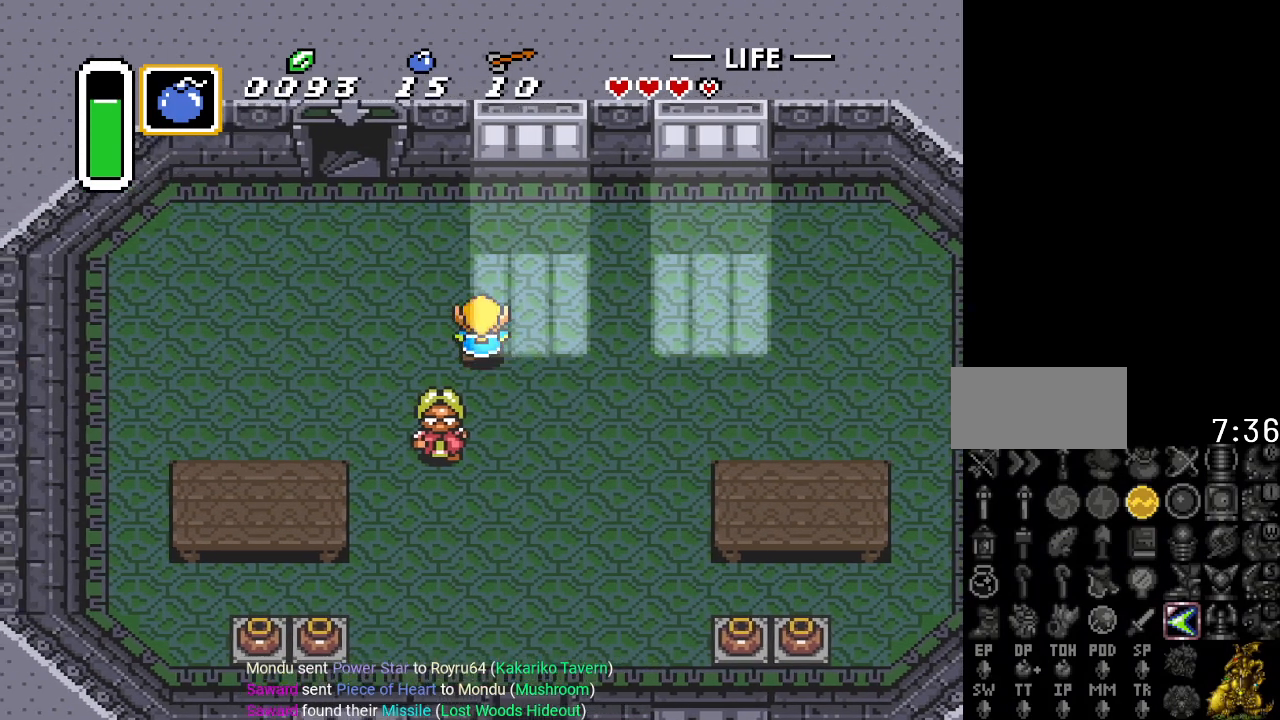
{"buttons": ["DPAD_UP", "DPAD_LEFT"], "events": []}
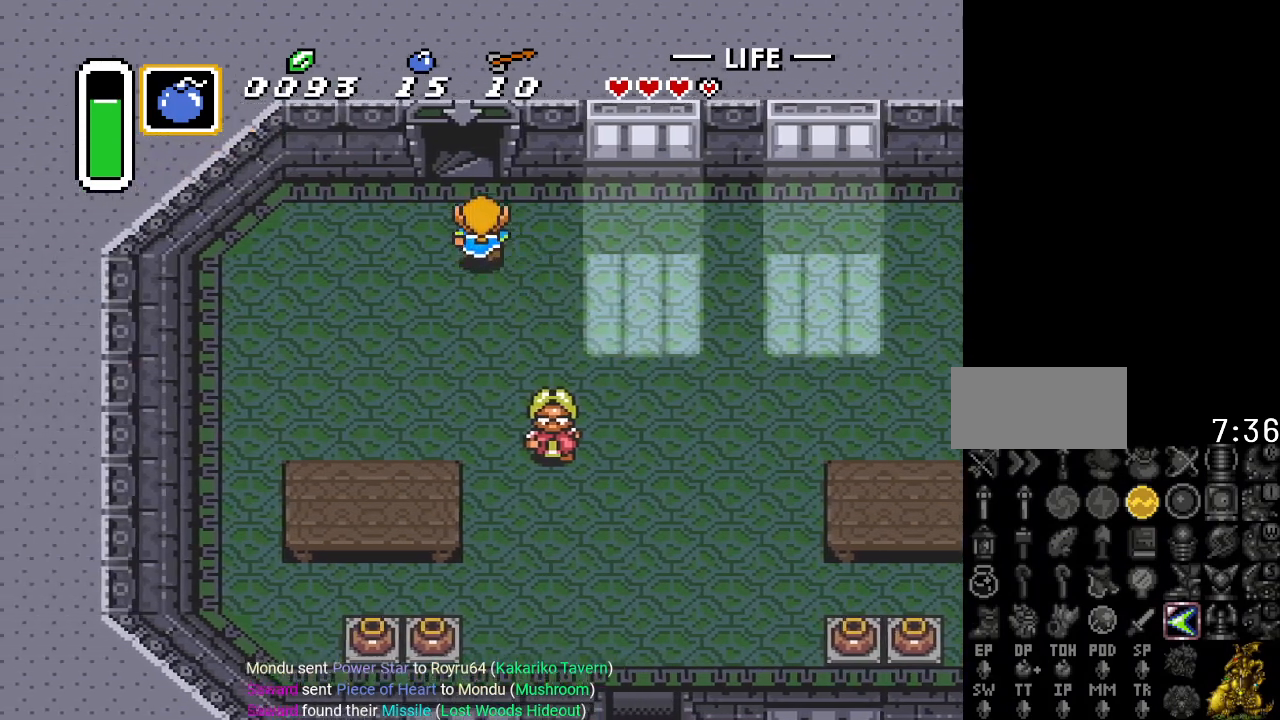
{"buttons": ["DPAD_UP"], "events": [[33, "DPAD_LEFT", "up"]]}
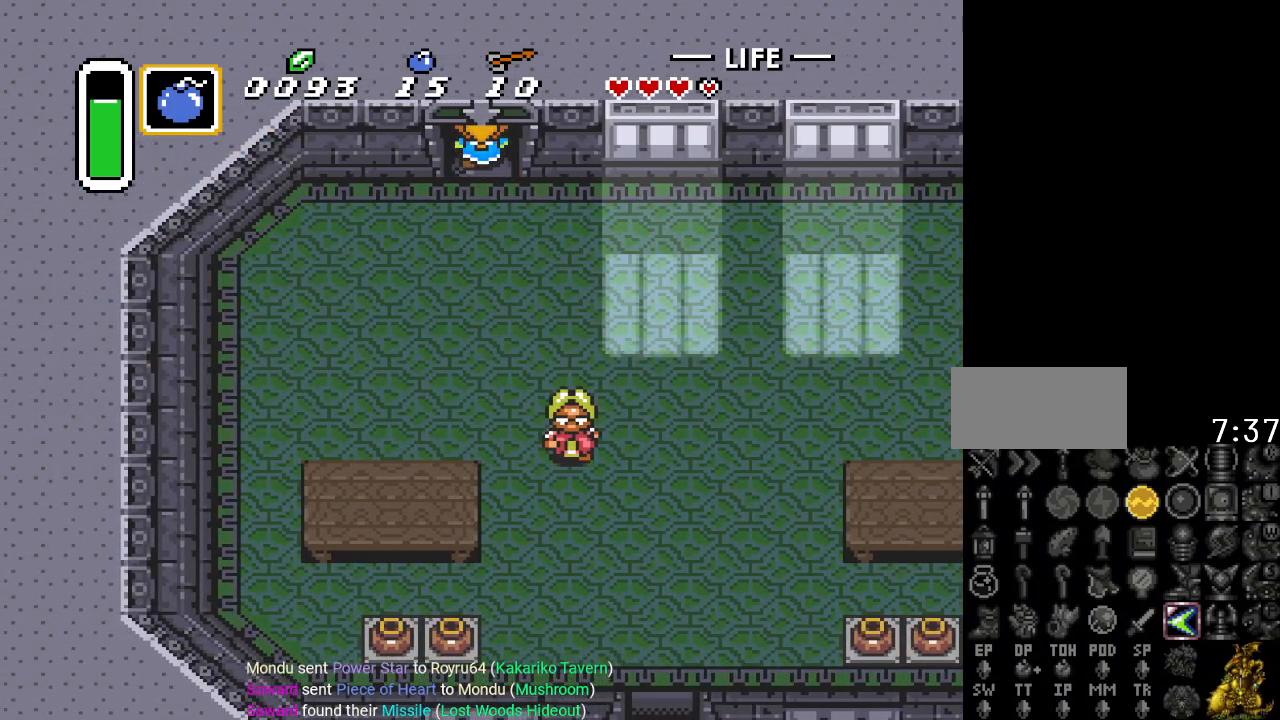
{"buttons": [], "events": [[216, "DPAD_UP", "up"]]}
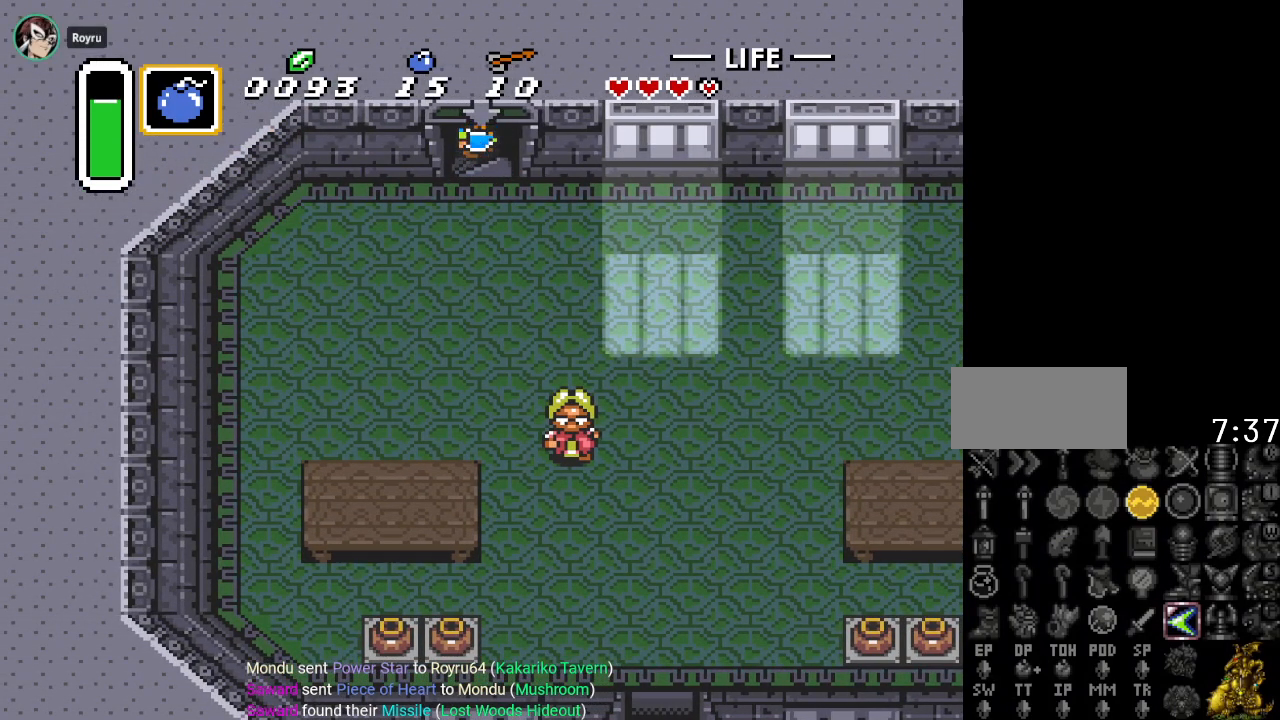
{"buttons": [], "events": []}
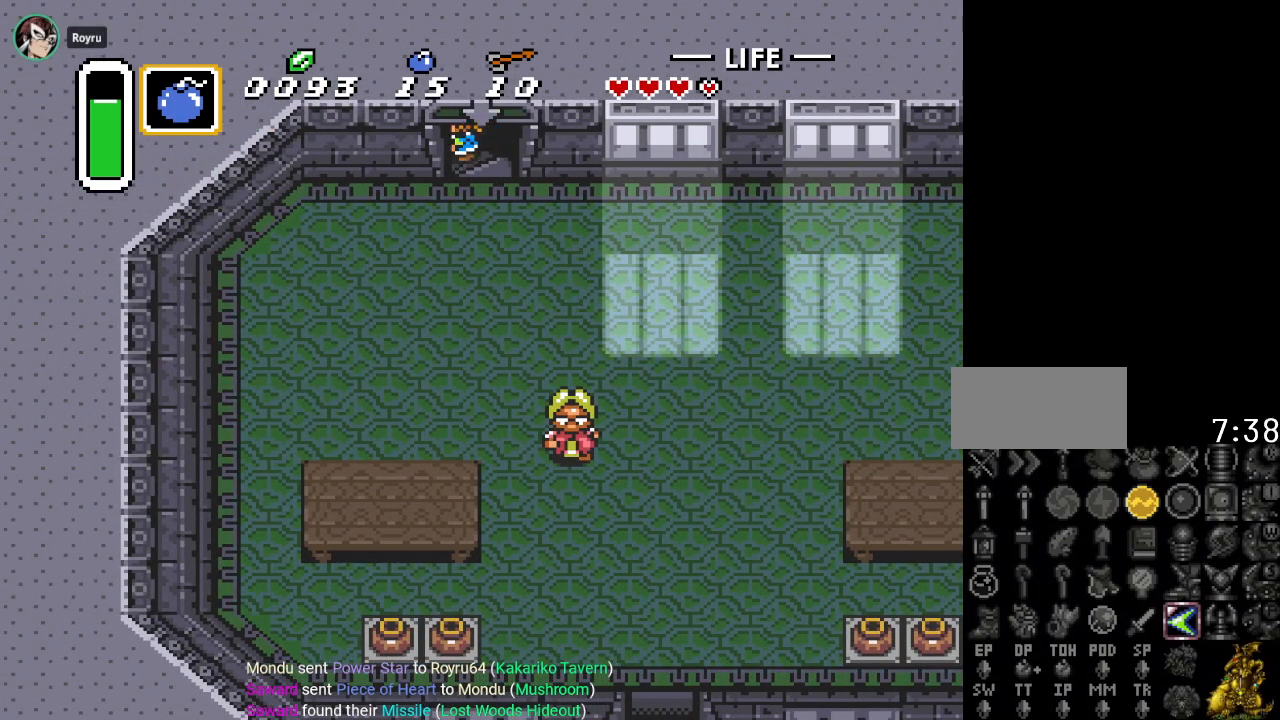
{"buttons": [], "events": []}
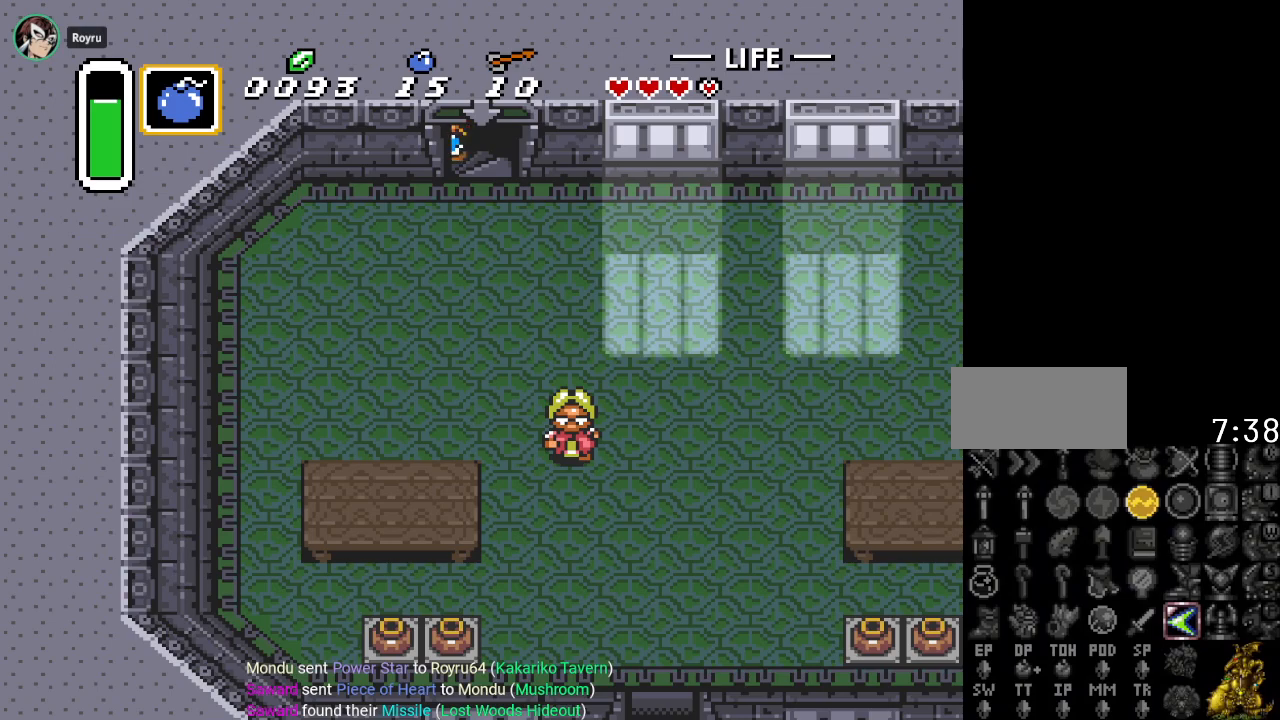
{"buttons": [], "events": []}
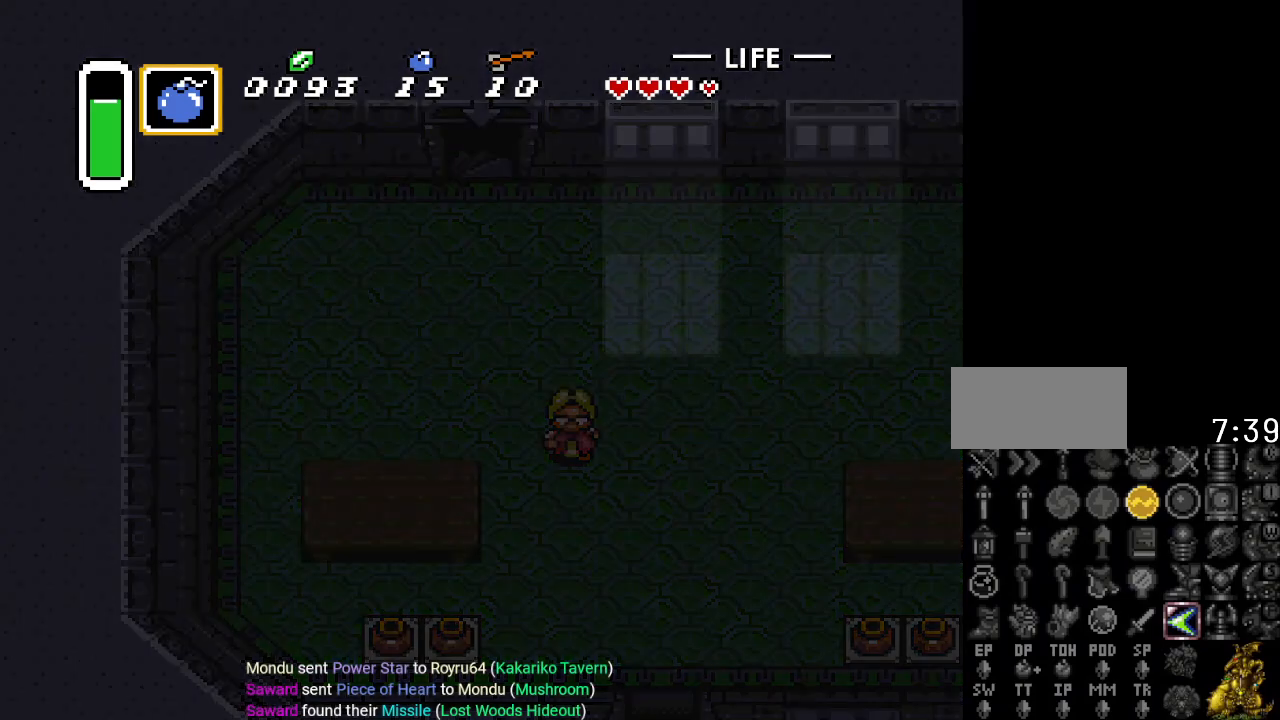
{"buttons": [], "events": []}
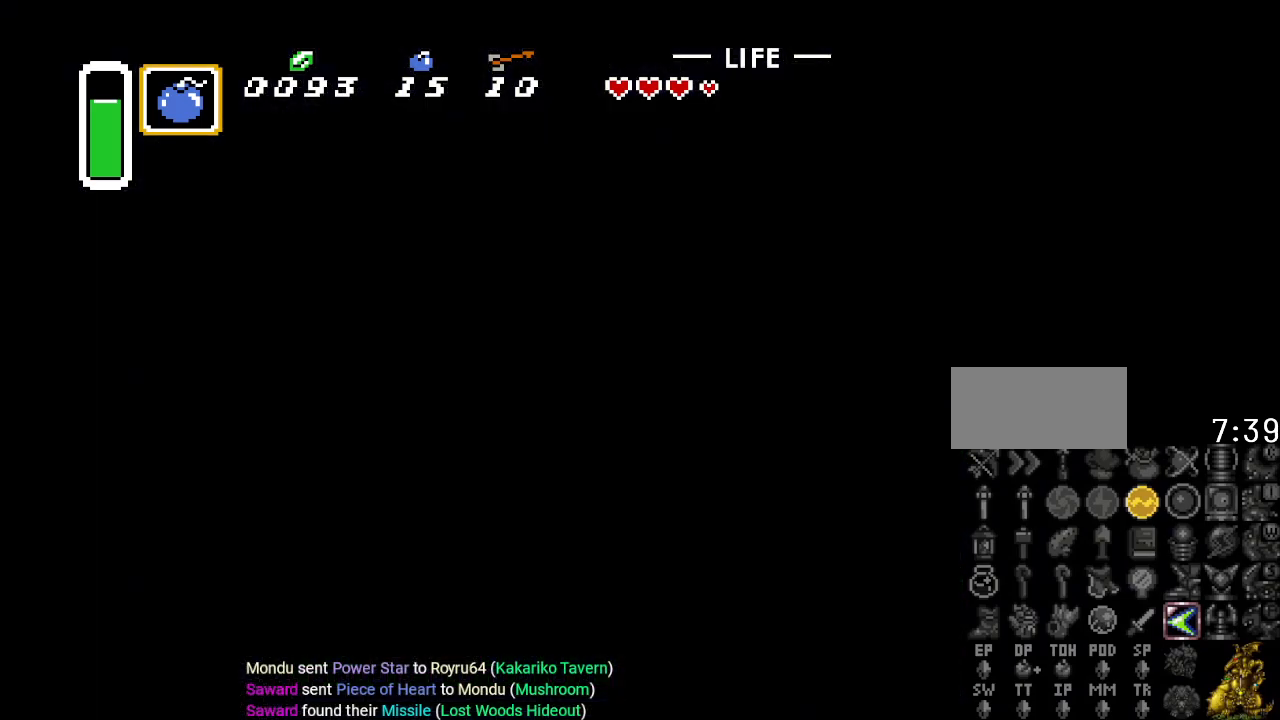
{"buttons": [], "events": []}
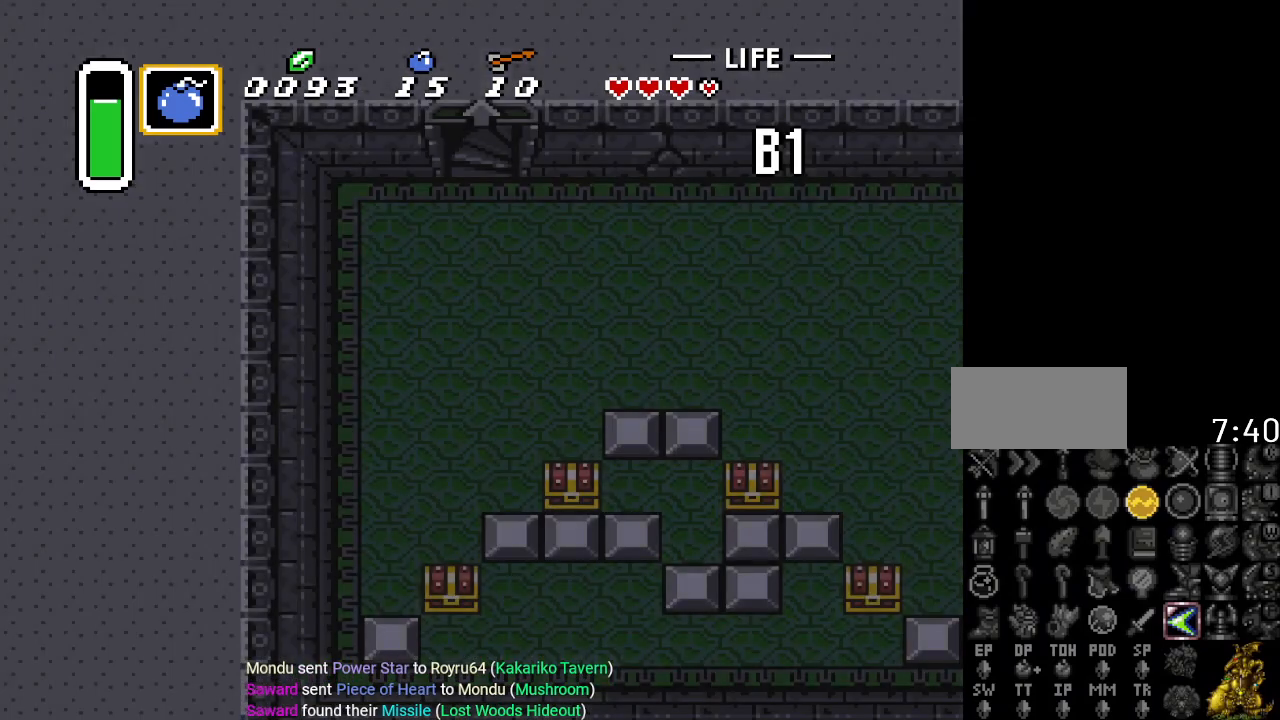
{"buttons": [], "events": []}
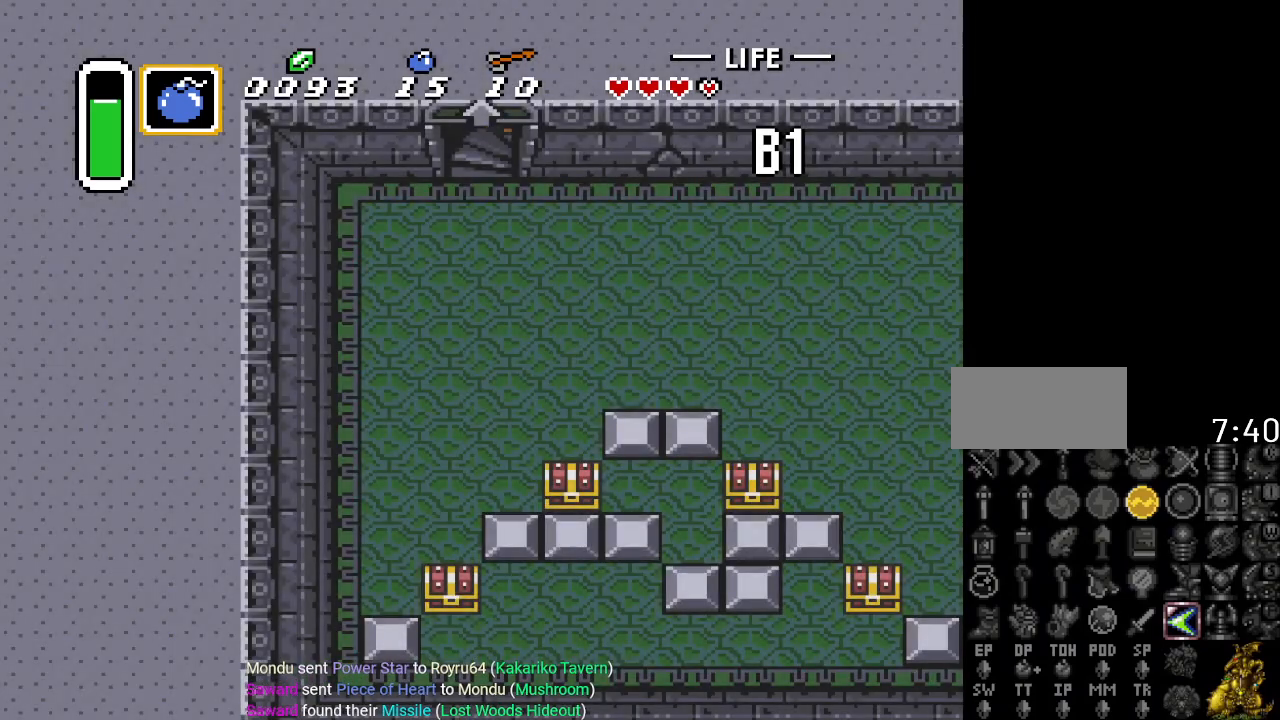
{"buttons": ["DPAD_RIGHT"], "events": [[234, "DPAD_RIGHT", "down"]]}
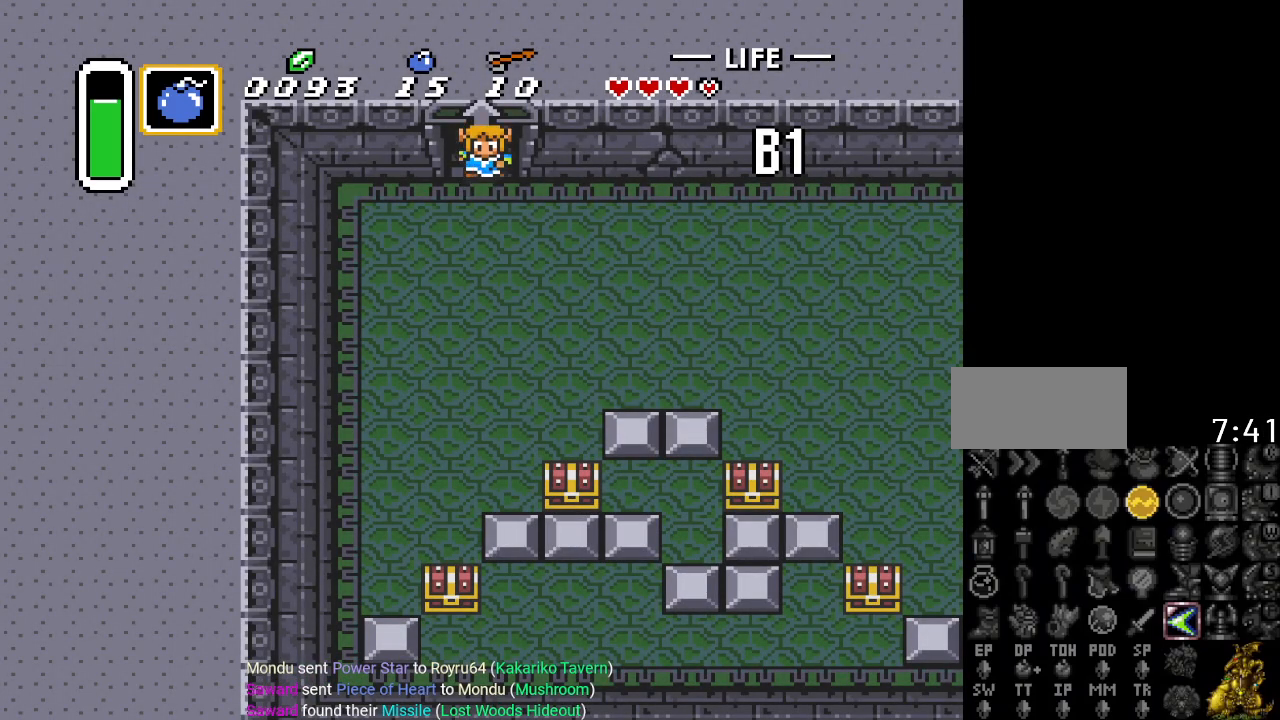
{"buttons": ["DPAD_RIGHT"], "events": []}
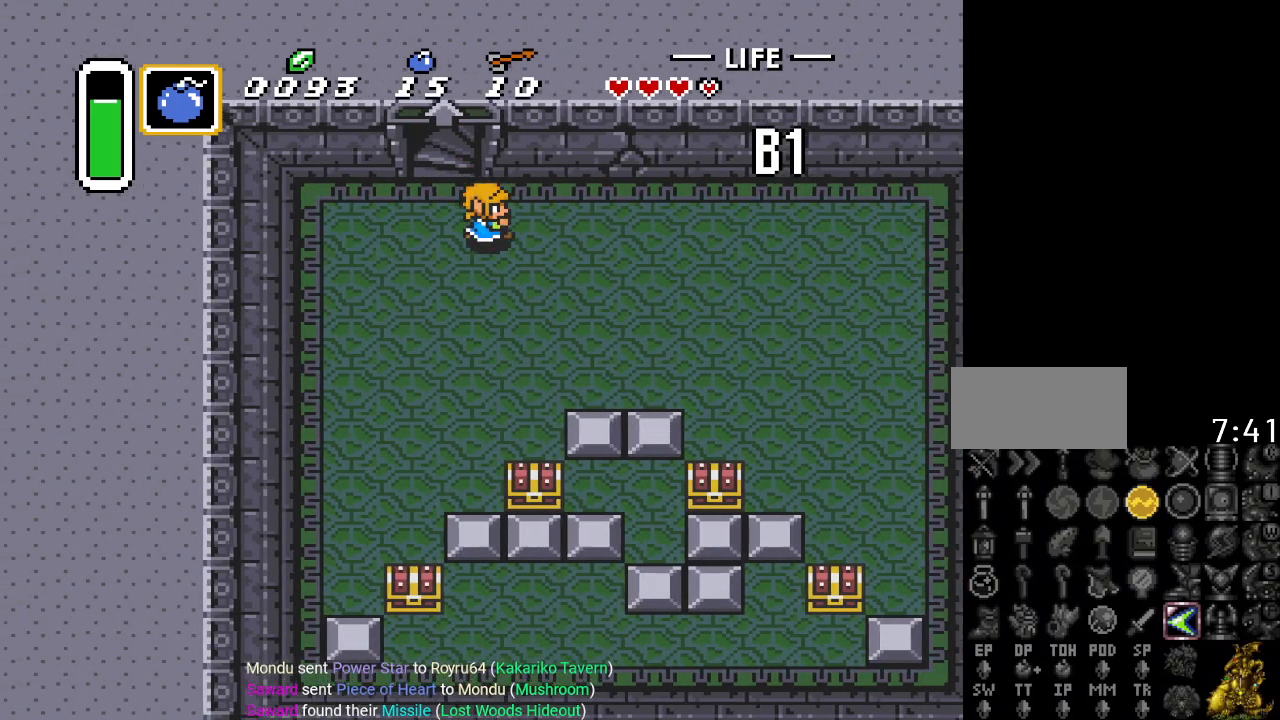
{"buttons": ["DPAD_DOWN"], "events": [[267, "Y", "down"], [334, "DPAD_RIGHT", "up"], [367, "DPAD_DOWN", "down"], [367, "Y", "up"]]}
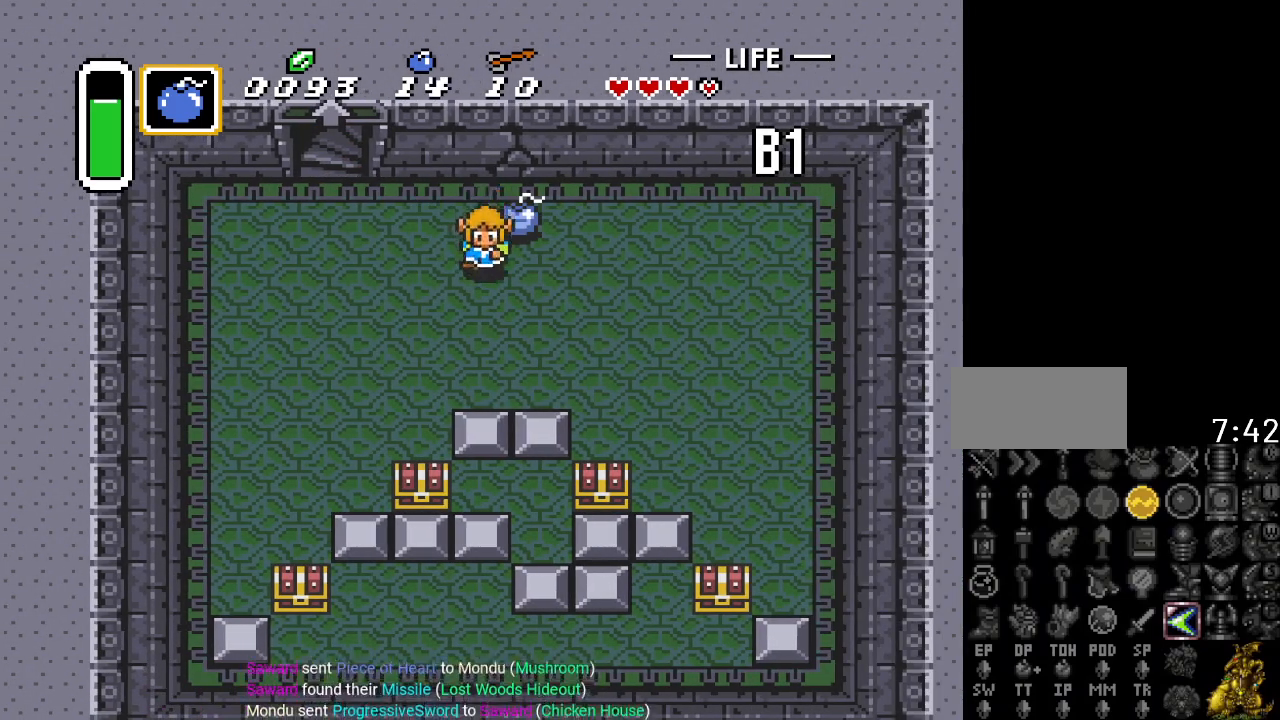
{"buttons": ["DPAD_DOWN", "DPAD_LEFT"], "events": [[50, "DPAD_LEFT", "down"]]}
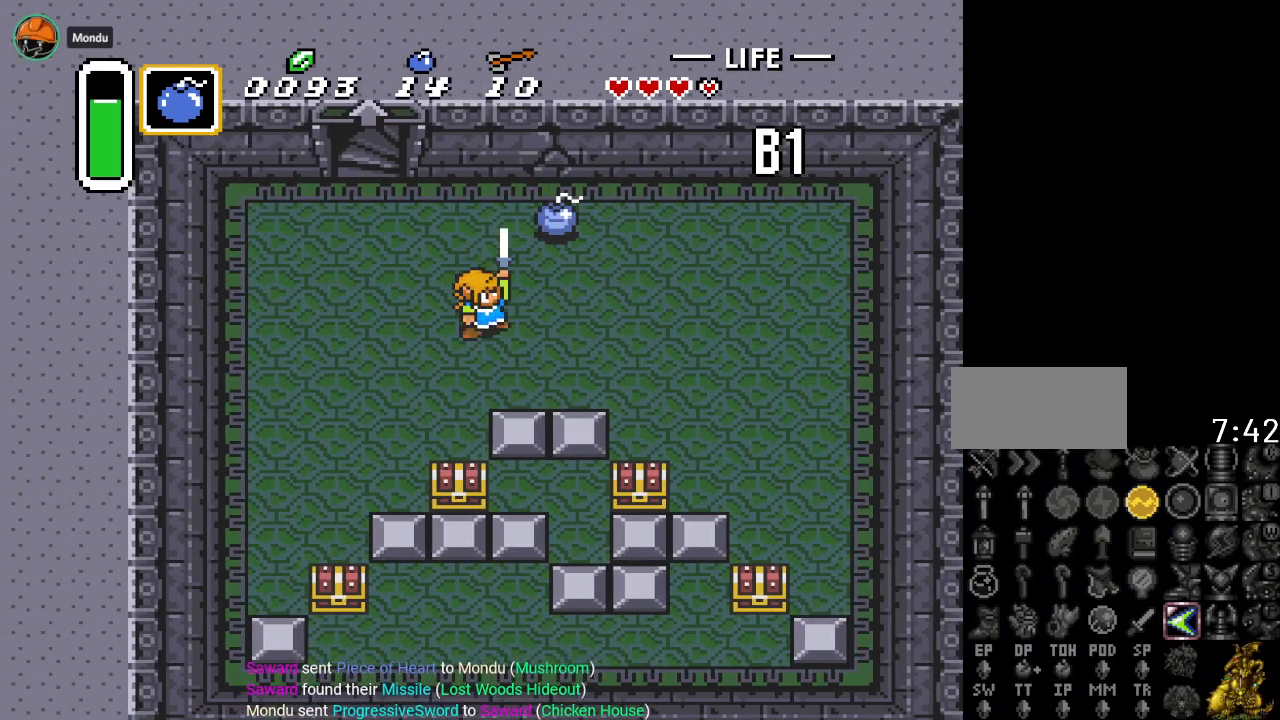
{"buttons": [], "events": [[251, "DPAD_LEFT", "up"], [317, "DPAD_DOWN", "up"]]}
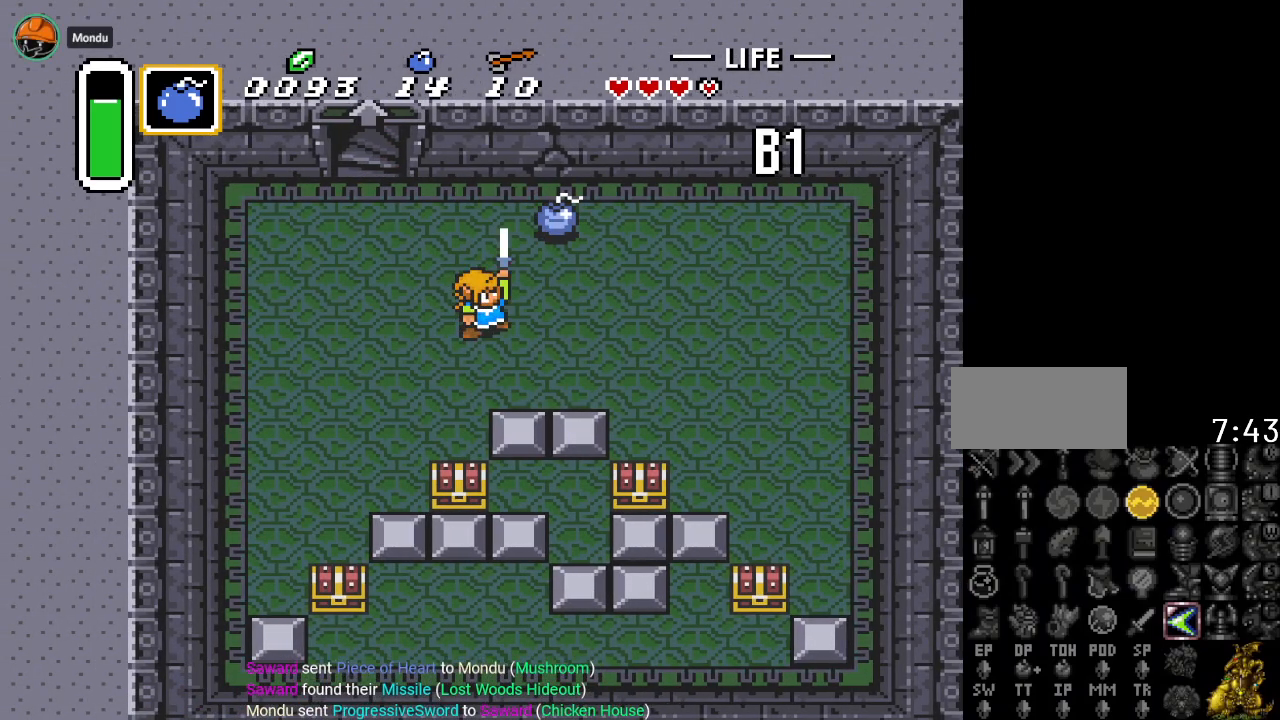
{"buttons": [], "events": []}
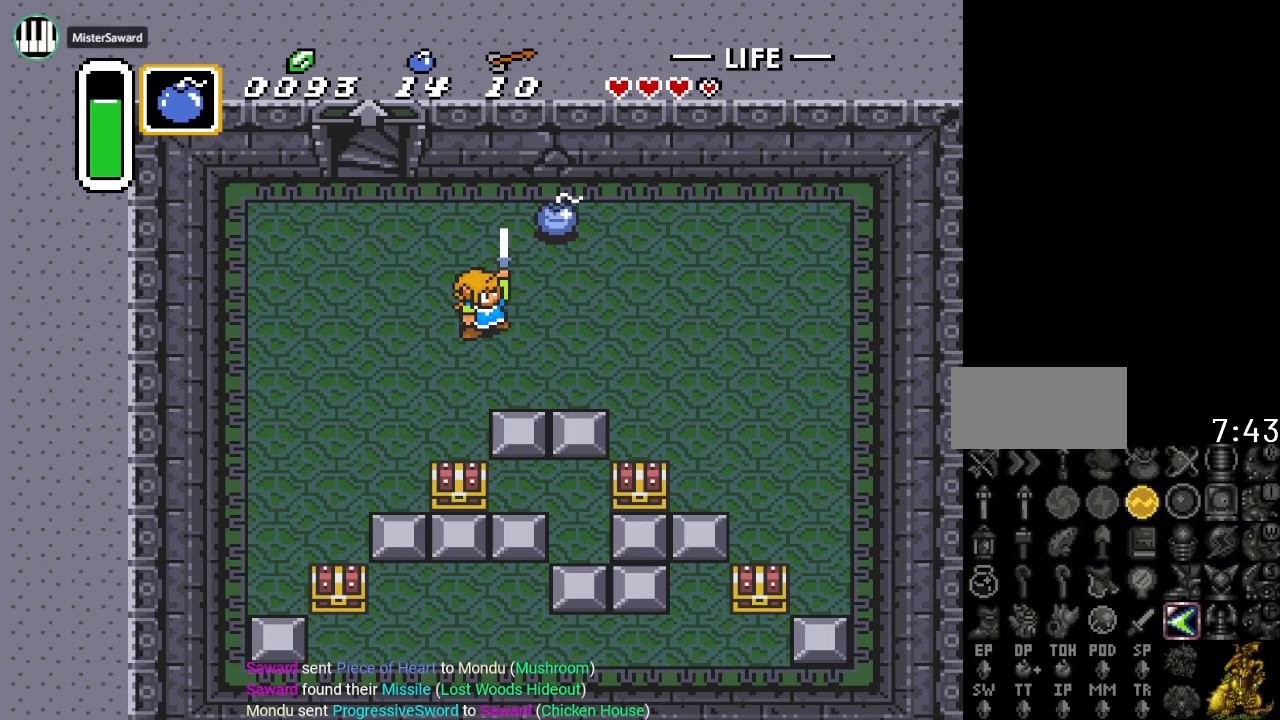
{"buttons": [], "events": []}
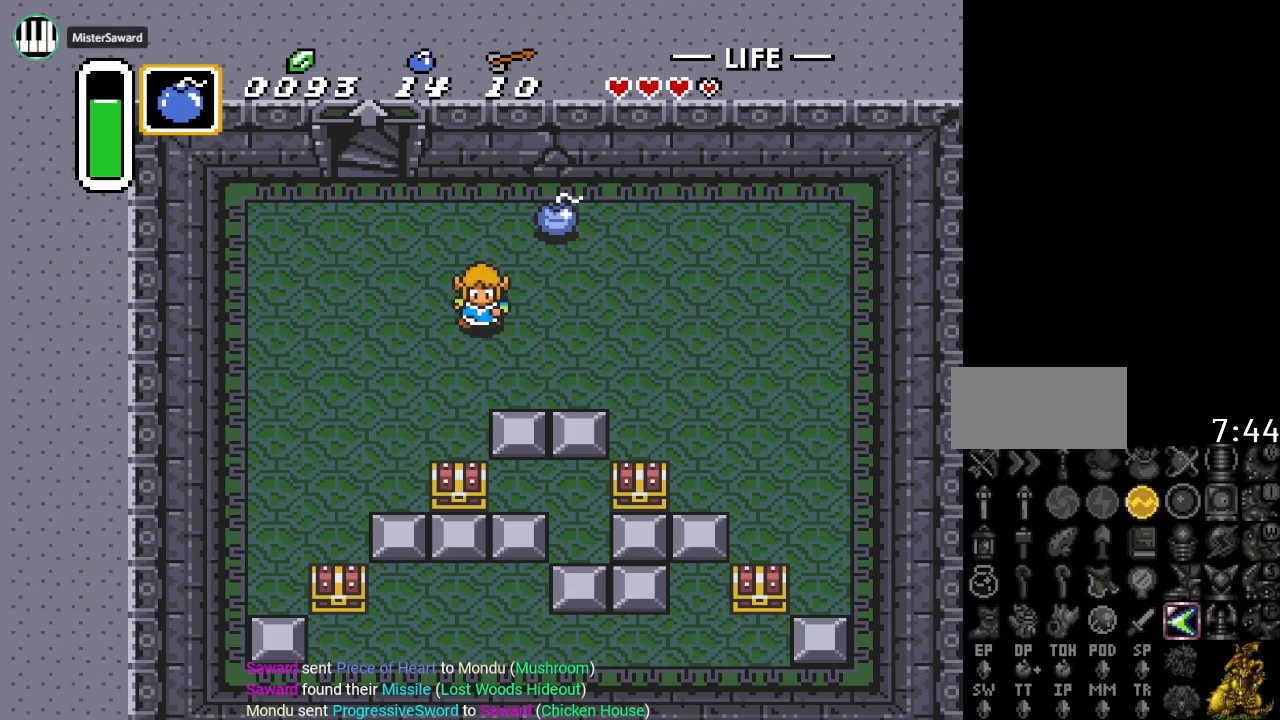
{"buttons": [], "events": []}
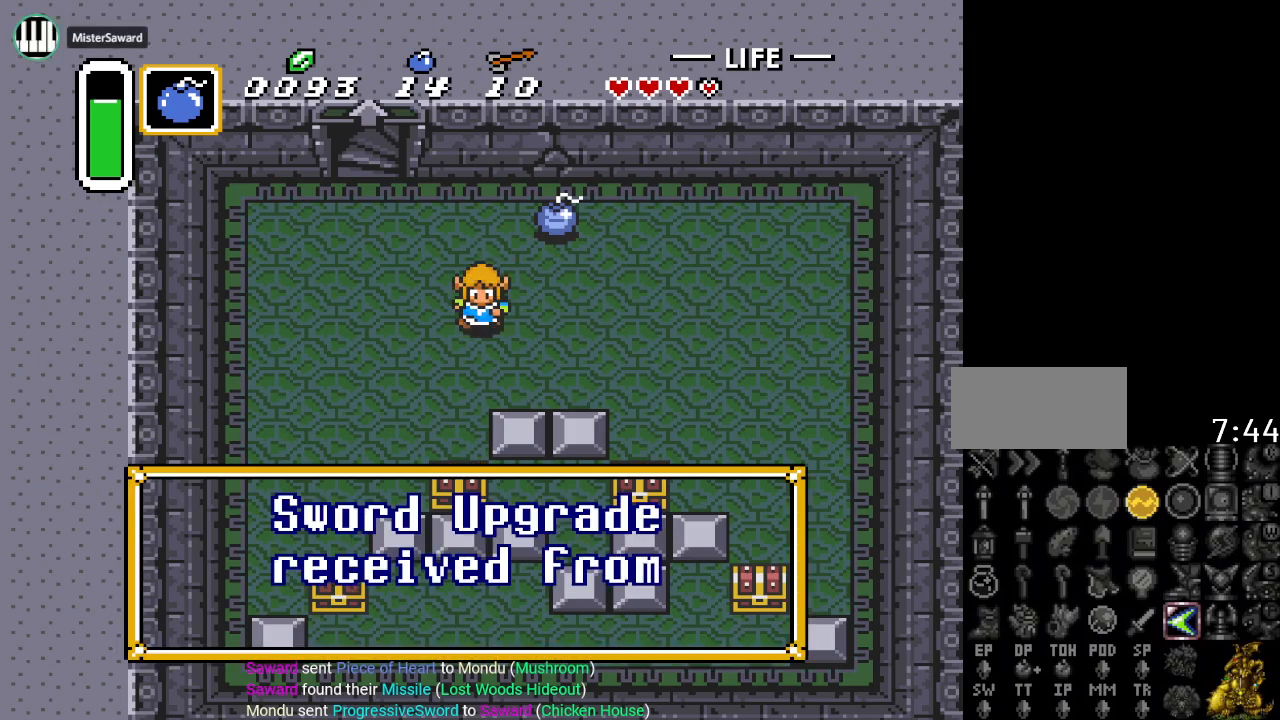
{"buttons": [], "events": []}
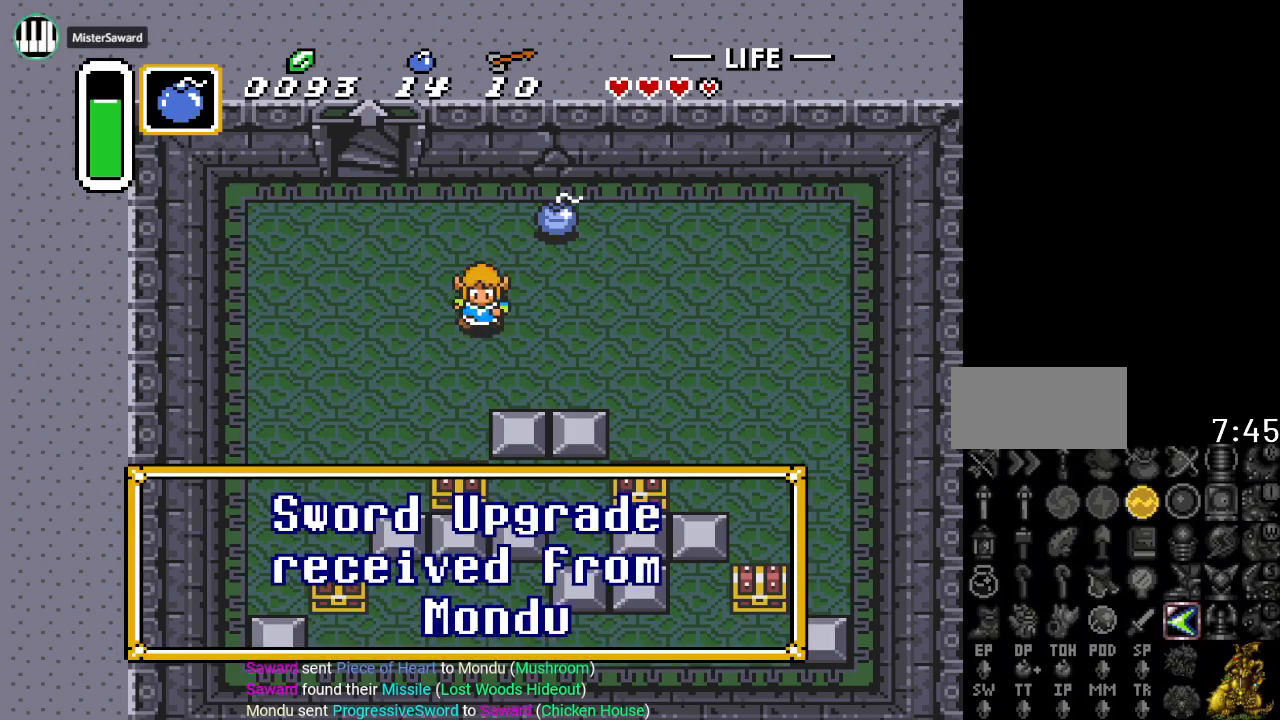
{"buttons": ["DPAD_LEFT"], "events": [[200, "DPAD_LEFT", "down"]]}
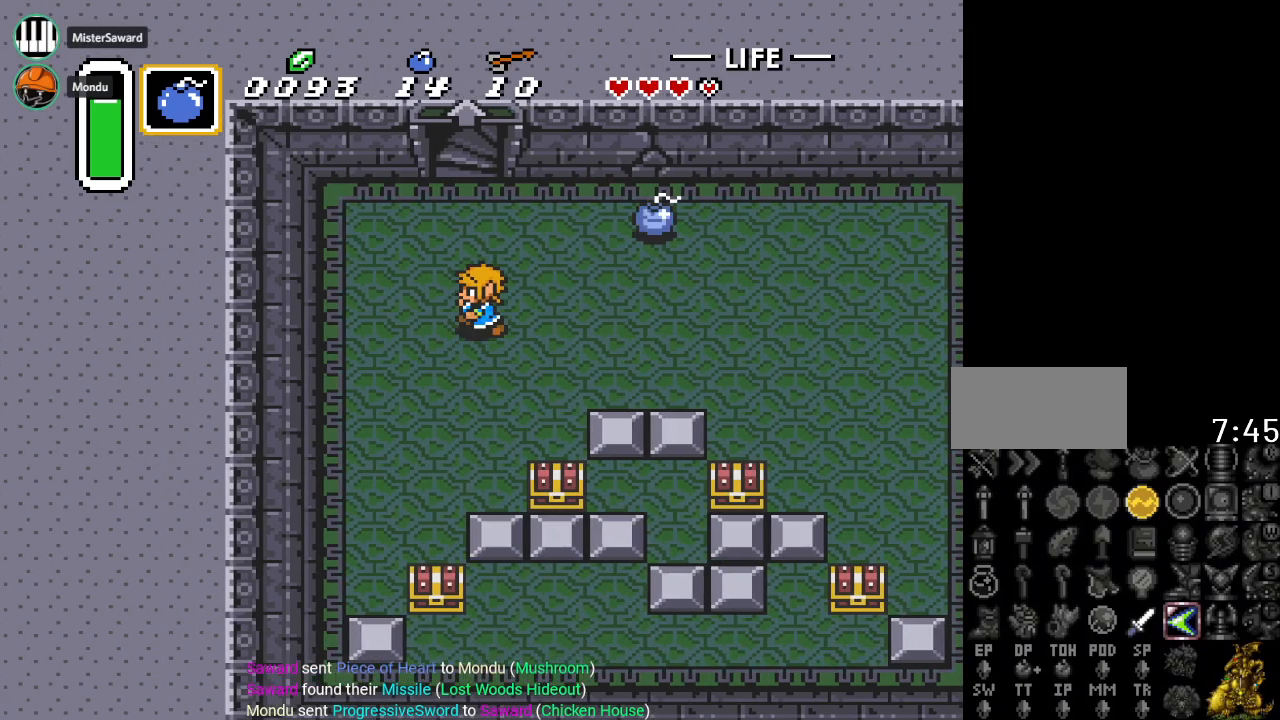
{"buttons": ["DPAD_DOWN", "DPAD_RIGHT"], "events": [[84, "DPAD_DOWN", "down"], [117, "DPAD_LEFT", "up"], [484, "DPAD_RIGHT", "down"]]}